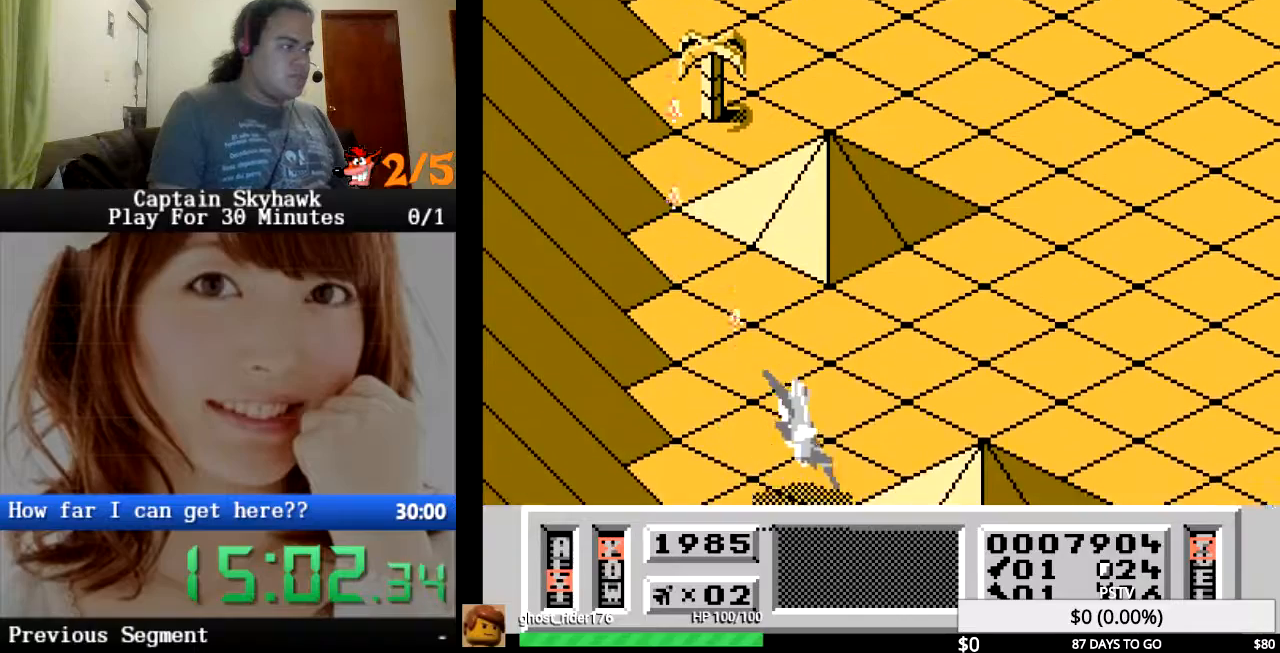
Gameplay with a controller (PlayStation layout); each line is a JSON object with the inputs held at the frame after it. "events" lists button and stick changes between this image and that frame as [ms after this image, input, new state], when the widget could be followed in between. Not read: HOME L1 L2 L3 R1 R2 R3 left_stick right_stick.
{"buttons": [], "events": [[33, "CROSS", "down"], [133, "CROSS", "up"], [200, "CROSS", "down"], [267, "CROSS", "up"], [367, "CROSS", "down"], [367, "DPAD_RIGHT", "up"], [433, "CROSS", "up"]]}
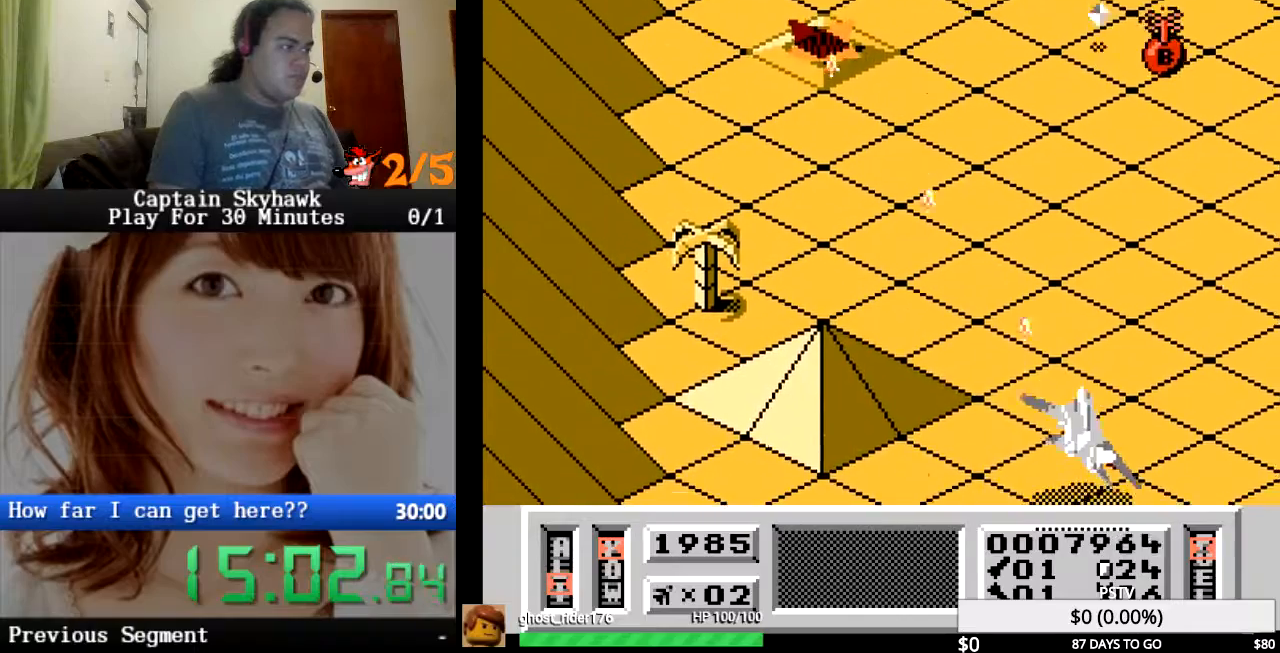
{"buttons": ["CROSS", "DPAD_LEFT"], "events": [[33, "CROSS", "down"], [100, "CROSS", "up"], [200, "CROSS", "down"], [233, "DPAD_LEFT", "down"], [300, "CROSS", "up"], [367, "CROSS", "down"], [433, "CROSS", "up"], [500, "CROSS", "down"]]}
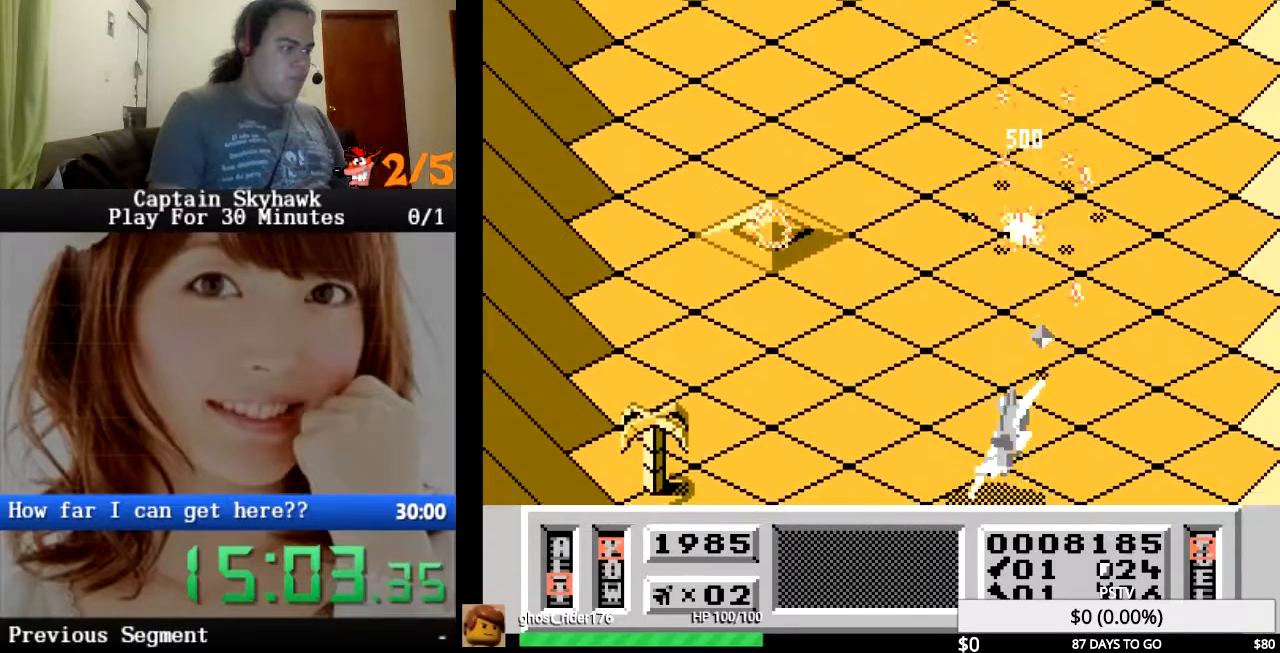
{"buttons": ["DPAD_RIGHT"], "events": [[67, "CROSS", "up"], [100, "DPAD_LEFT", "up"], [167, "CROSS", "down"], [200, "CROSS", "up"], [200, "DPAD_RIGHT", "down"], [300, "CROSS", "down"], [333, "CROSS", "up"], [367, "DPAD_RIGHT", "up"], [433, "CROSS", "down"], [467, "DPAD_RIGHT", "down"], [500, "CROSS", "up"]]}
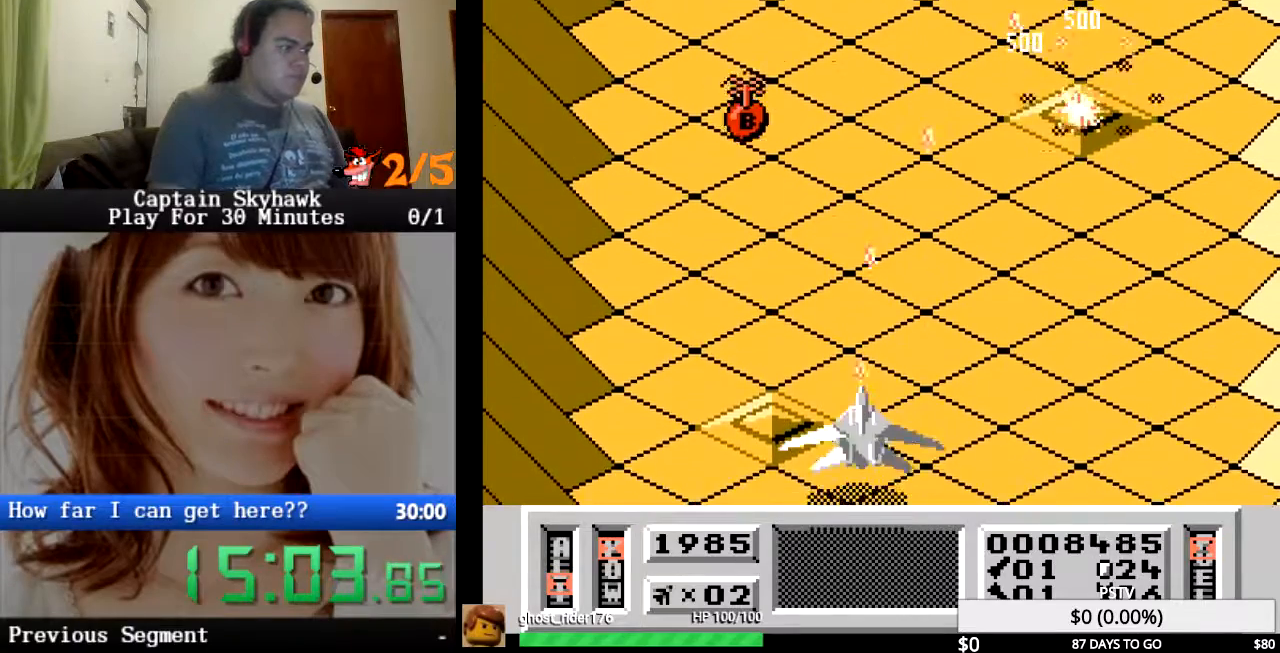
{"buttons": [], "events": [[100, "CROSS", "down"], [100, "DPAD_RIGHT", "up"], [167, "CROSS", "up"], [200, "DPAD_RIGHT", "down"], [267, "CROSS", "down"], [333, "CROSS", "up"], [400, "DPAD_RIGHT", "up"], [433, "CROSS", "down"], [500, "CROSS", "up"]]}
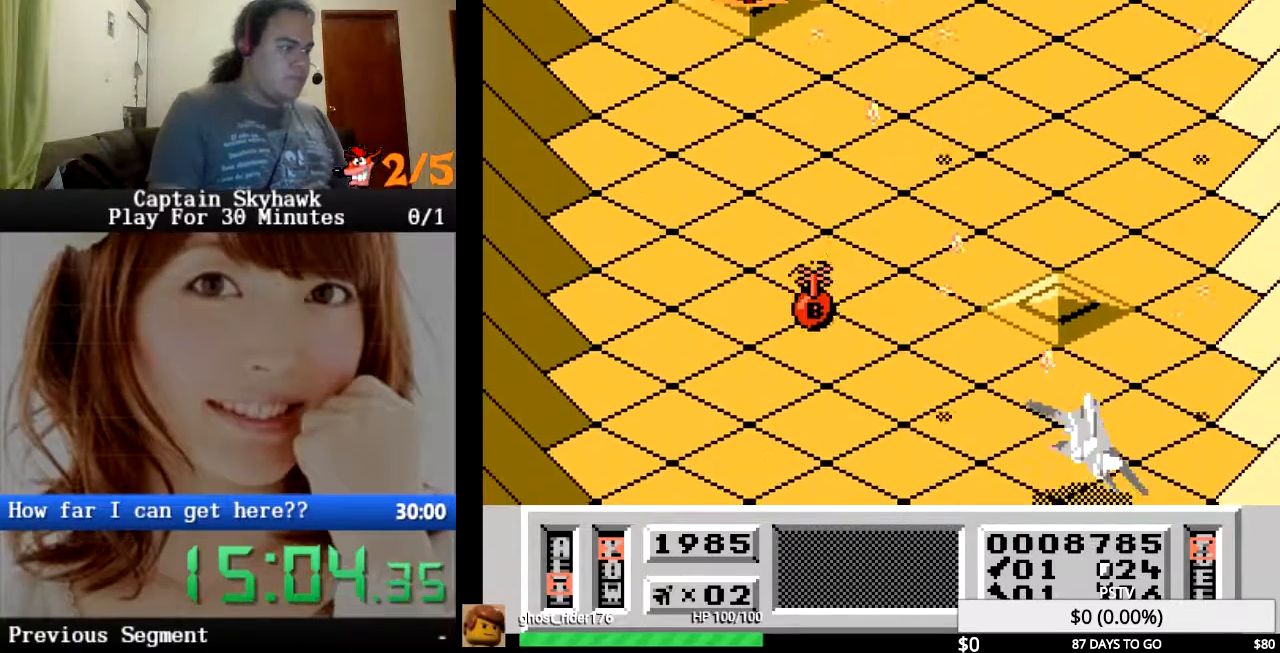
{"buttons": ["CROSS", "DPAD_LEFT"], "events": [[67, "DPAD_RIGHT", "down"], [100, "CROSS", "down"], [167, "CROSS", "up"], [200, "DPAD_RIGHT", "up"], [267, "CROSS", "down"], [333, "CROSS", "up"], [433, "CROSS", "down"], [500, "DPAD_LEFT", "down"]]}
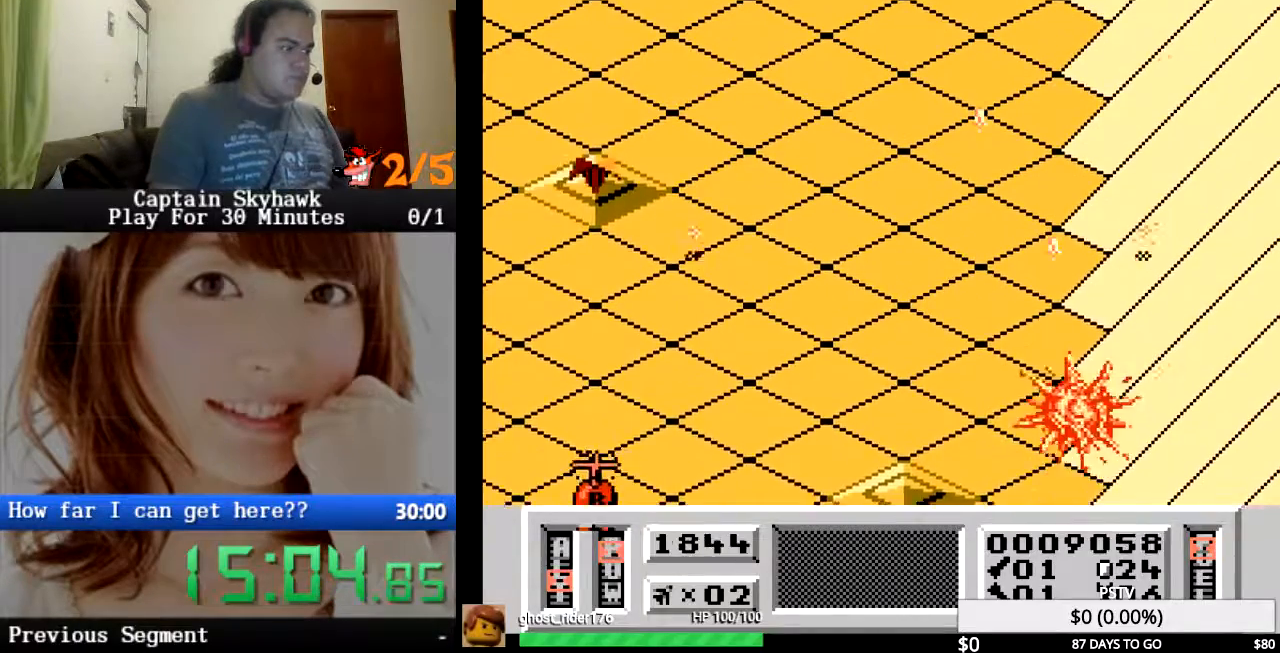
{"buttons": ["CROSS"], "events": [[33, "CROSS", "up"], [100, "CROSS", "down"], [167, "CROSS", "up"], [267, "DPAD_LEFT", "up"], [300, "CROSS", "down"], [367, "CROSS", "up"], [467, "CROSS", "down"]]}
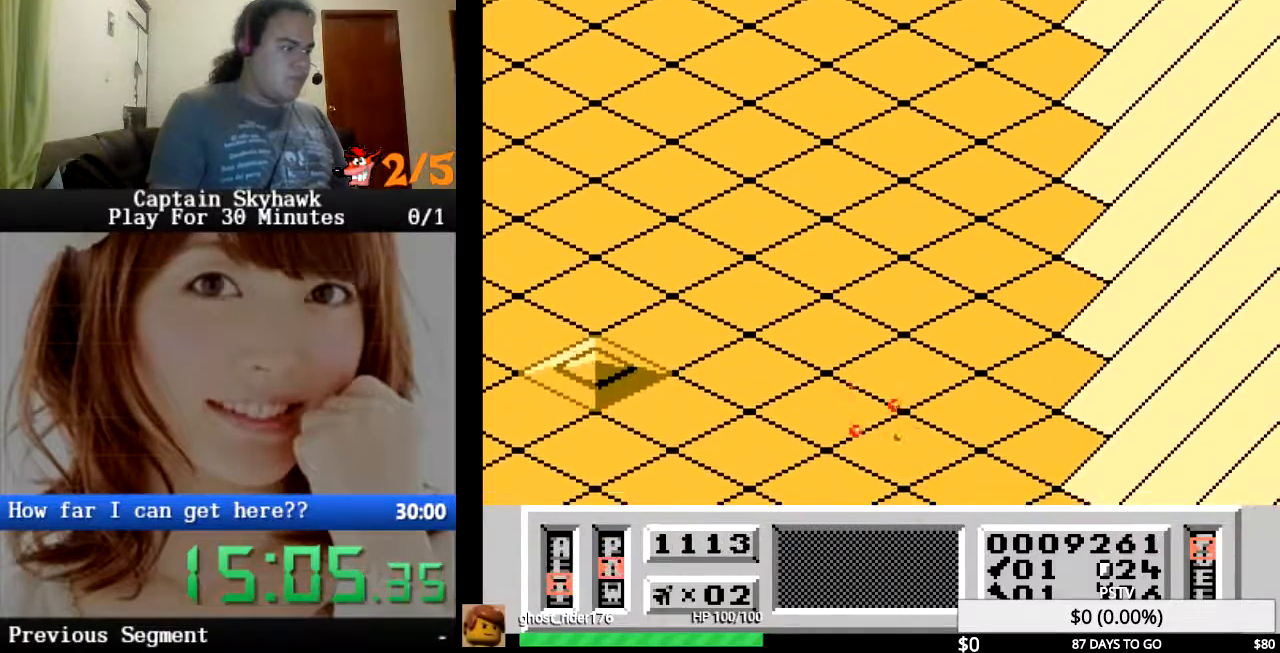
{"buttons": [], "events": [[33, "CROSS", "up"]]}
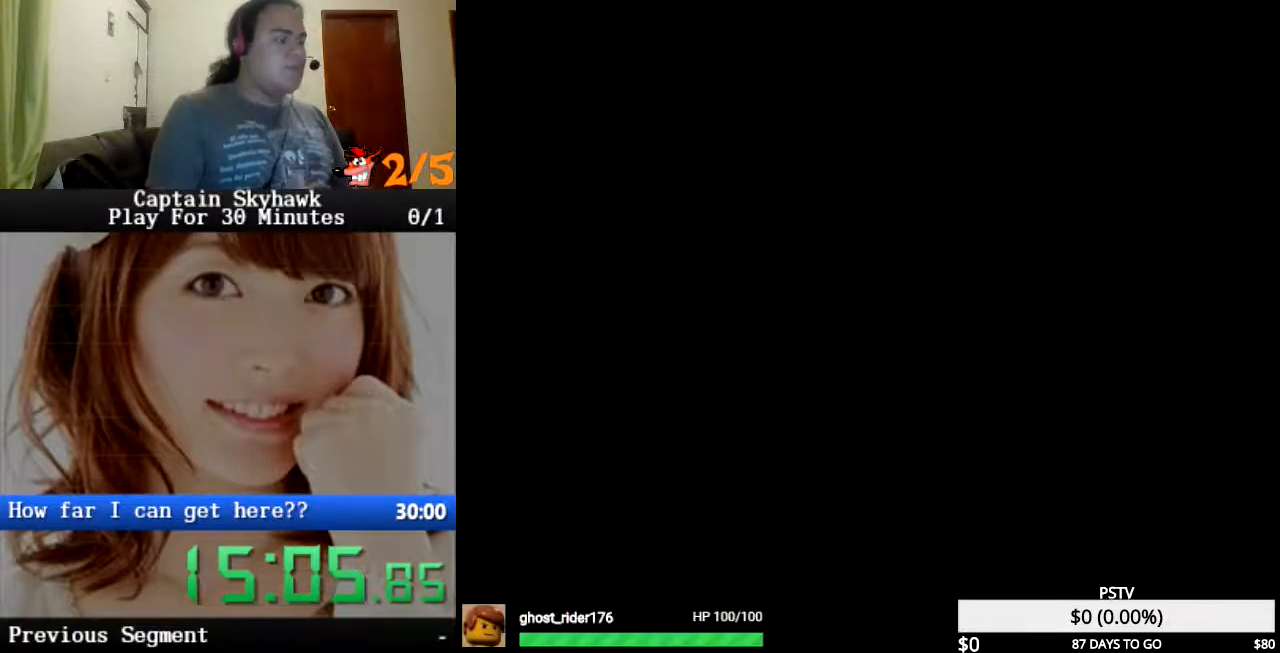
{"buttons": [], "events": []}